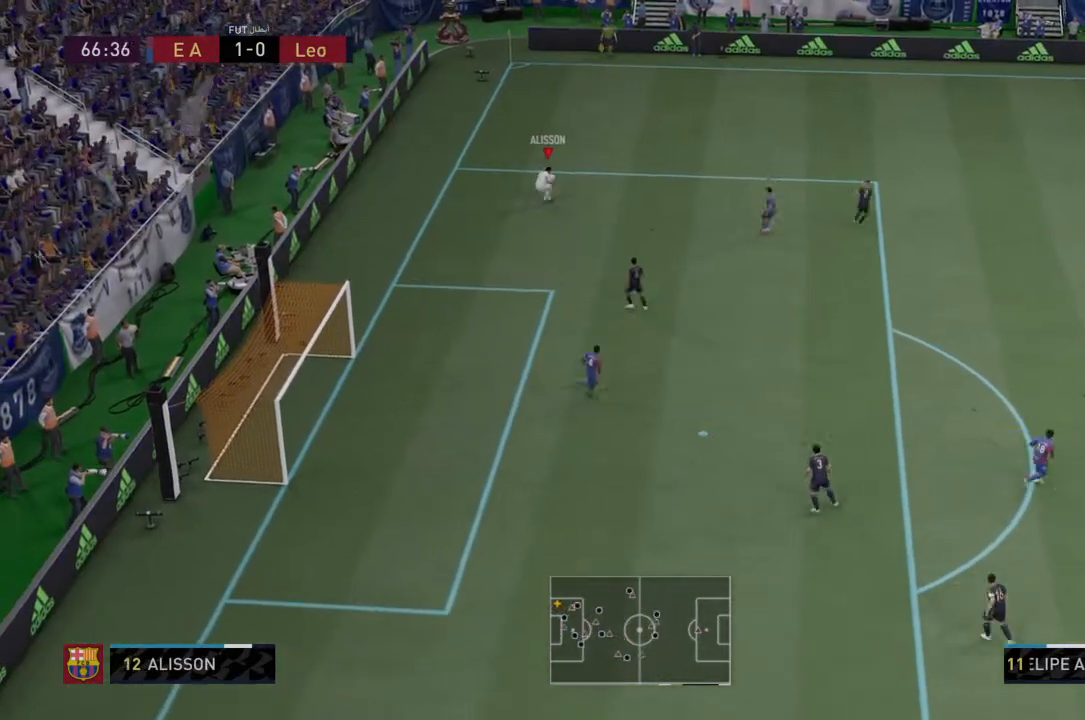
Gameplay with a controller (PlayStation layout); each line is a JSON object with the inputs held at the frame after it. "events" lists button and stick changes between this image and that frame as [ms after this image, input, new state], when the widget could be followed in between. Not read: L3 R3.
{"buttons": [], "left_stick": "down-right", "right_stick": "center", "events": [[67, "CROSS", "down"], [401, "CROSS", "up"]]}
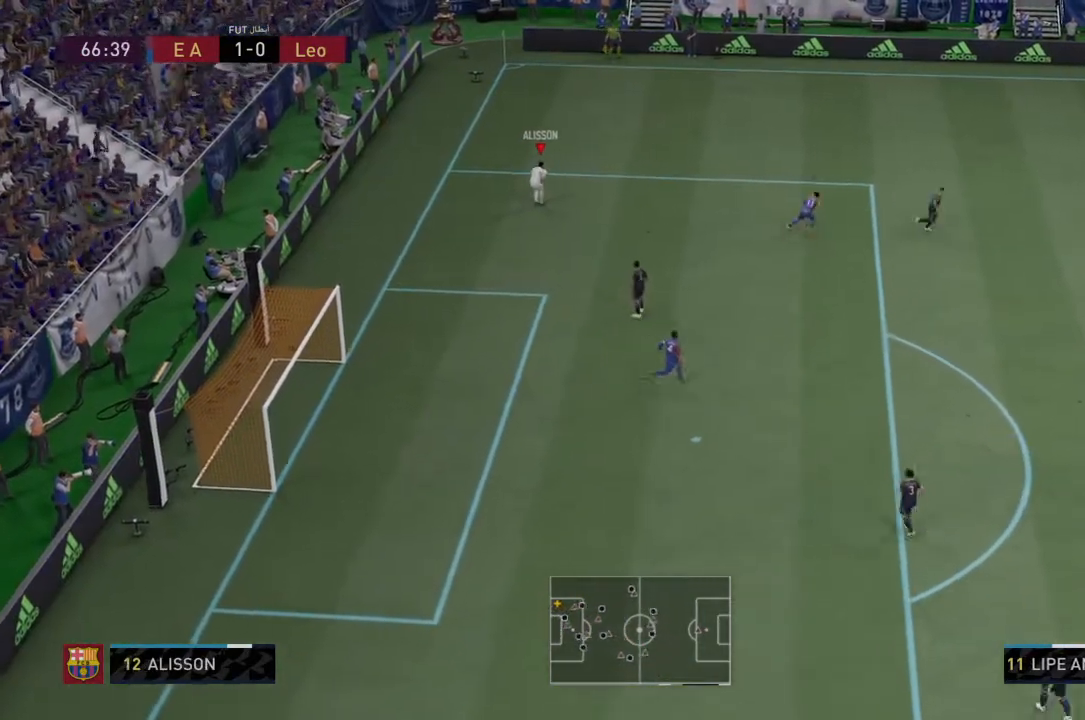
{"buttons": [], "left_stick": "down-right", "right_stick": "center", "events": []}
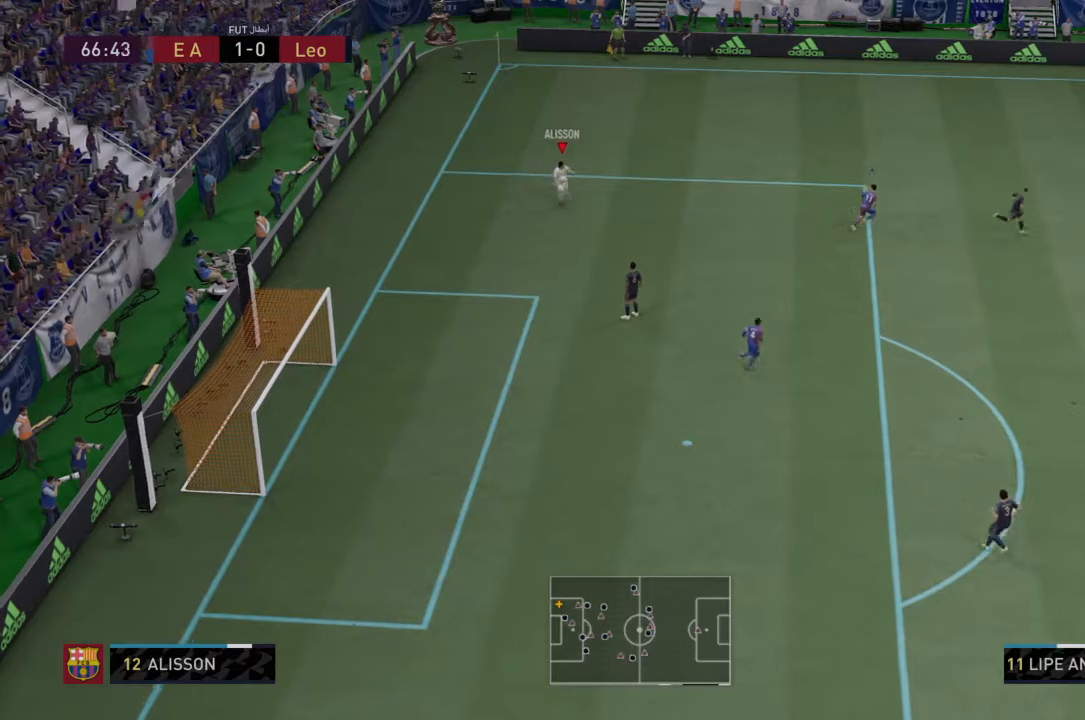
{"buttons": [], "left_stick": "down-right", "right_stick": "center", "events": []}
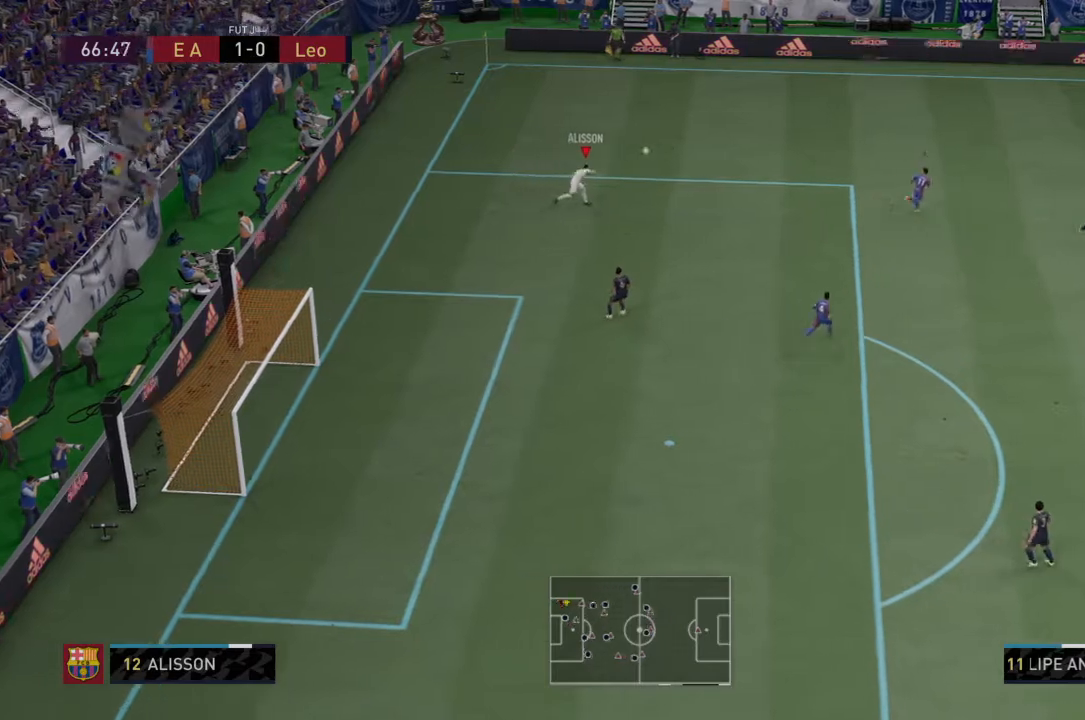
{"buttons": [], "left_stick": "down", "right_stick": "center", "events": [[467, "left_stick", "down"]]}
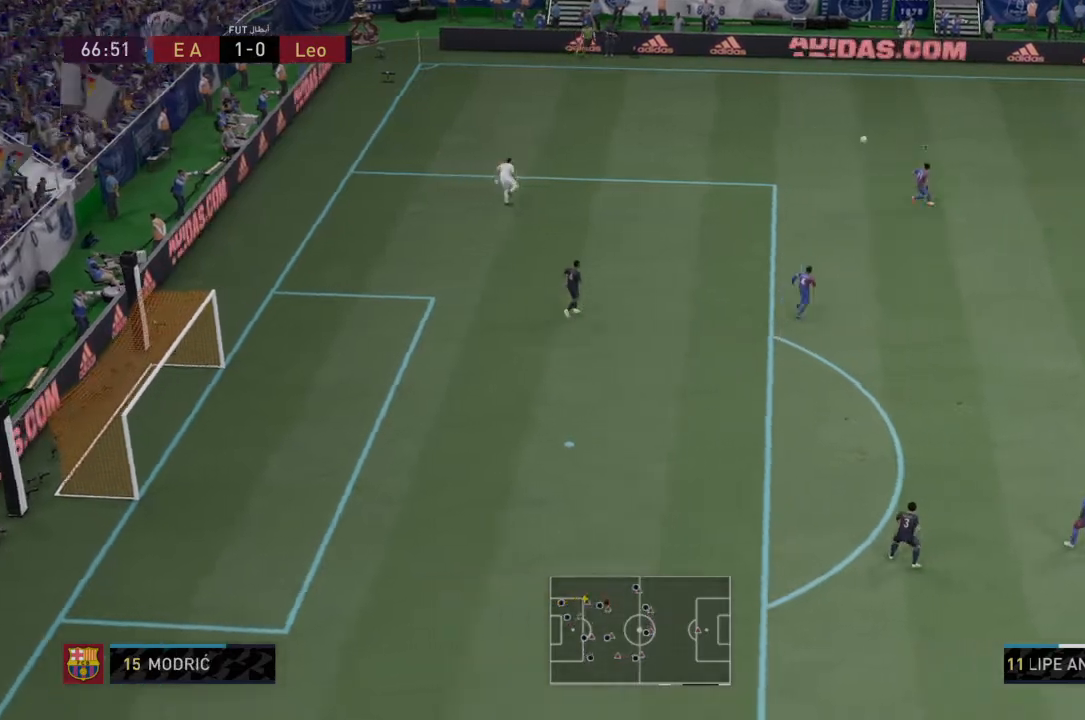
{"buttons": ["CROSS", "L1"], "left_stick": "down-left", "right_stick": "center", "events": [[301, "left_stick", "down-left"], [401, "CROSS", "down"], [434, "L1", "down"]]}
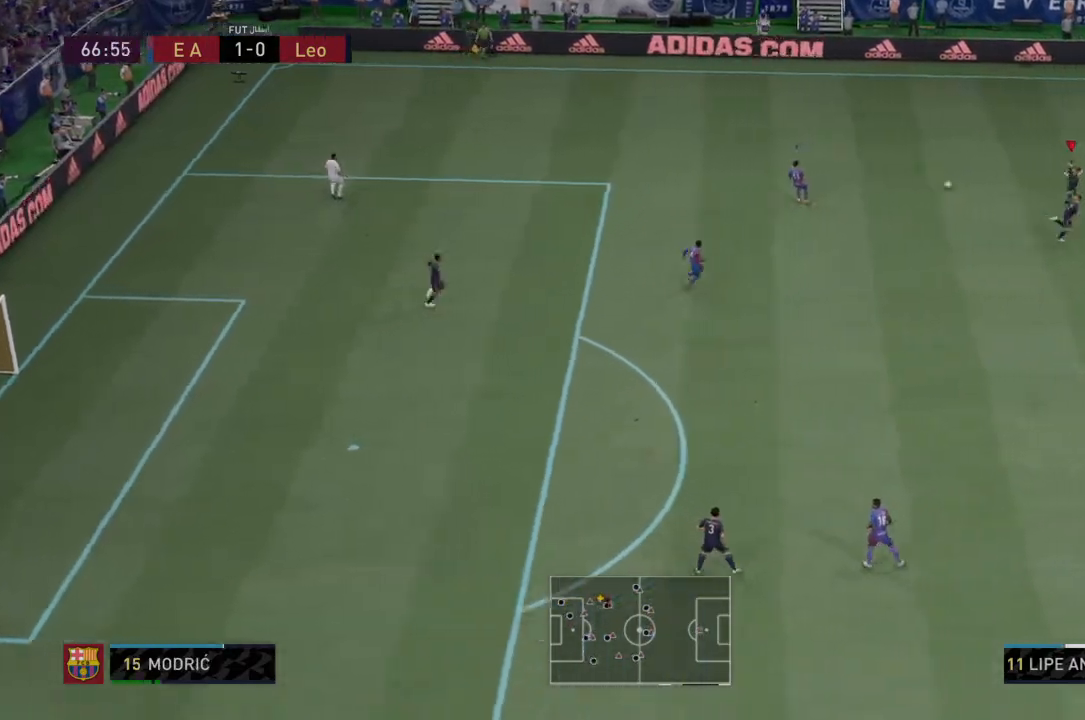
{"buttons": [], "left_stick": "down", "right_stick": "center", "events": [[33, "CROSS", "up"], [33, "L1", "up"], [67, "left_stick", "down"]]}
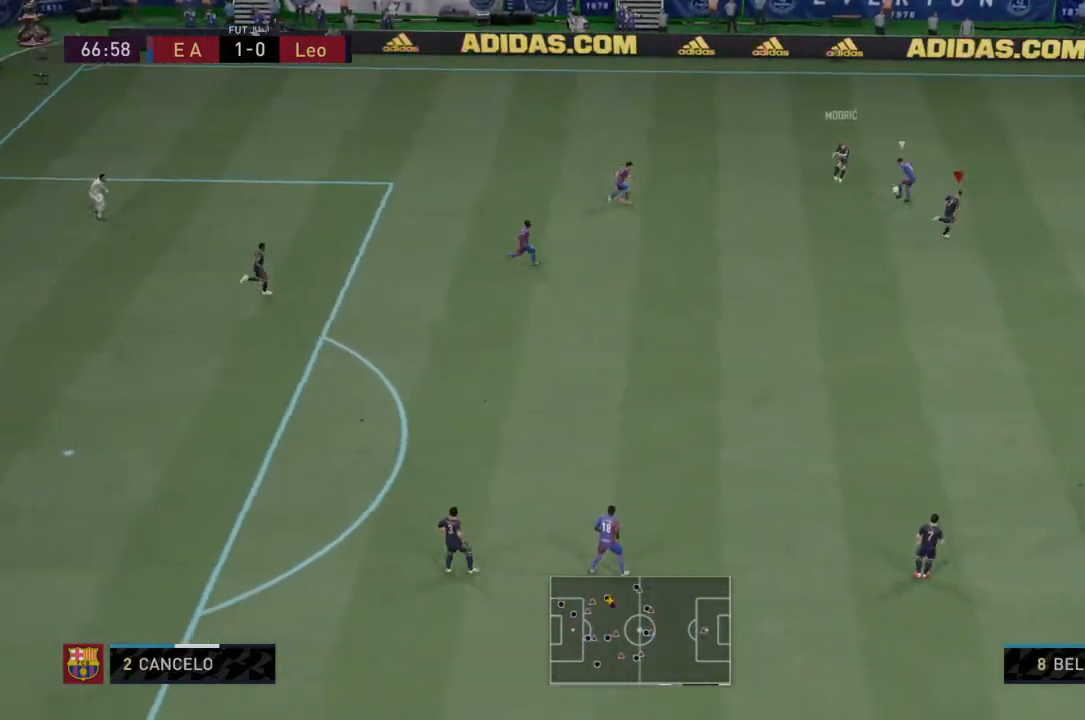
{"buttons": [], "left_stick": "down", "right_stick": "center", "events": []}
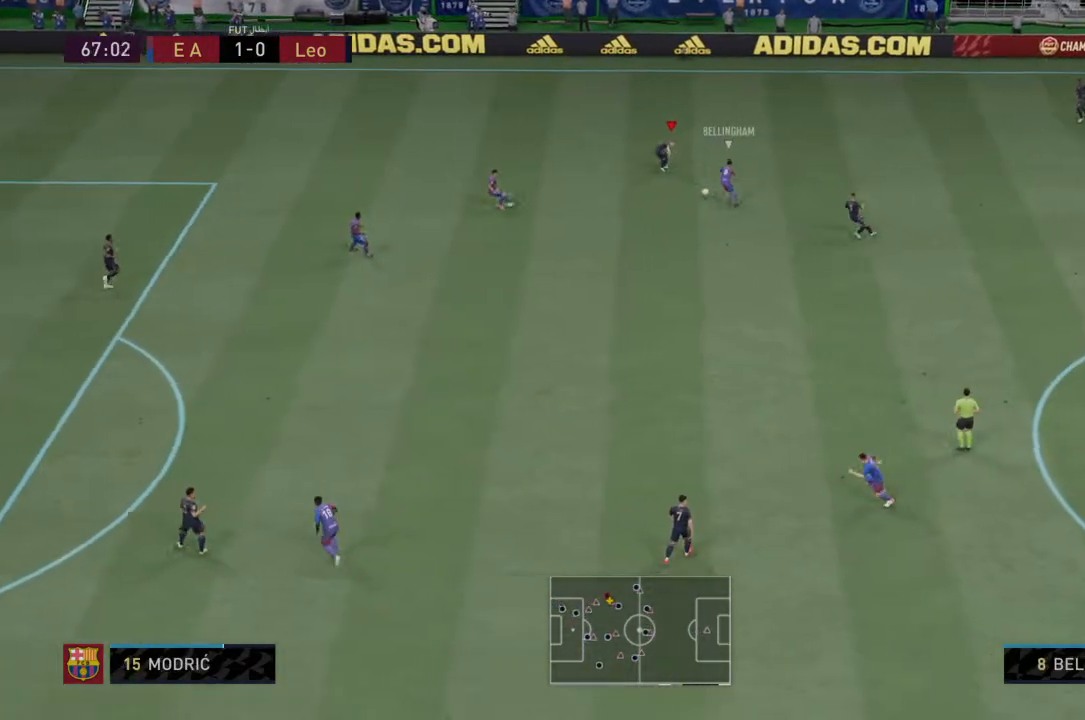
{"buttons": ["R2"], "left_stick": "down", "right_stick": "center", "events": [[333, "R2", "down"]]}
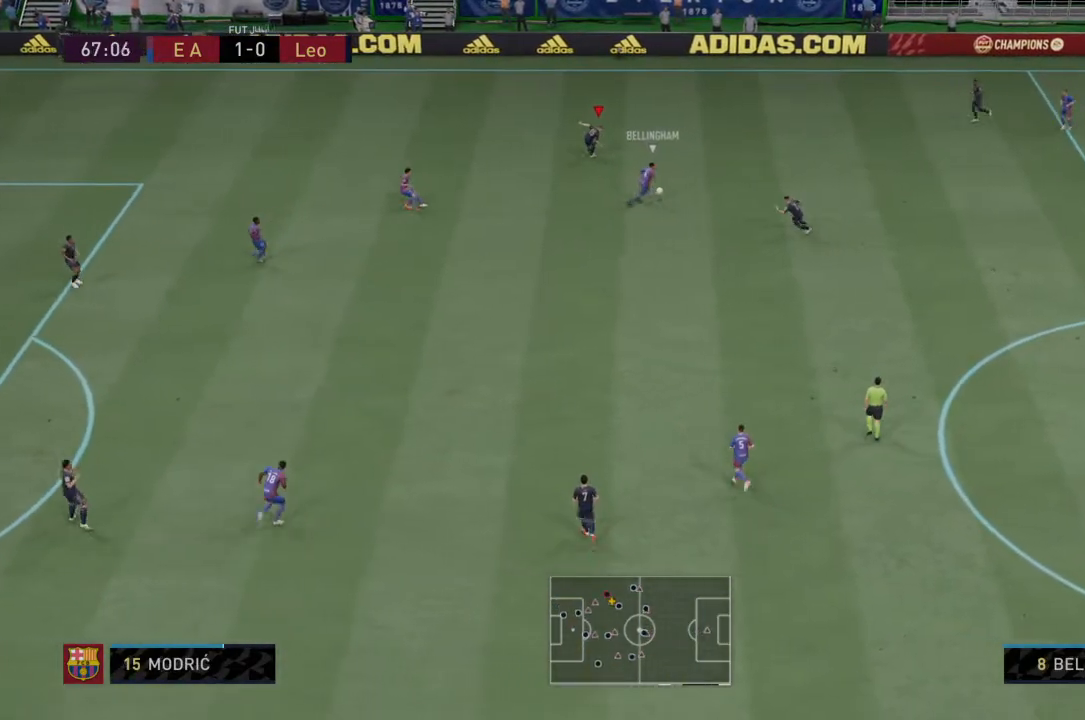
{"buttons": ["R2"], "left_stick": "down-left", "right_stick": "center", "events": [[134, "L1", "down"], [234, "R2", "up"], [301, "L1", "up"], [467, "left_stick", "down-left"], [501, "R2", "down"]]}
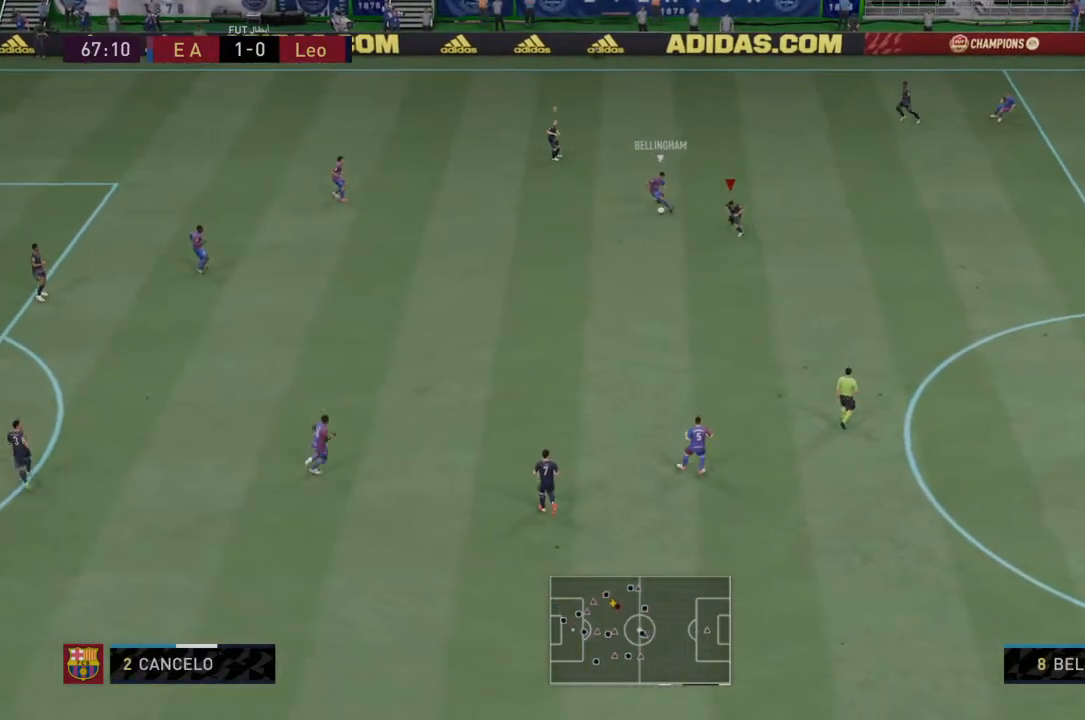
{"buttons": ["R2"], "left_stick": "left", "right_stick": "center", "events": [[200, "L2", "down"], [267, "left_stick", "left"], [467, "L2", "up"]]}
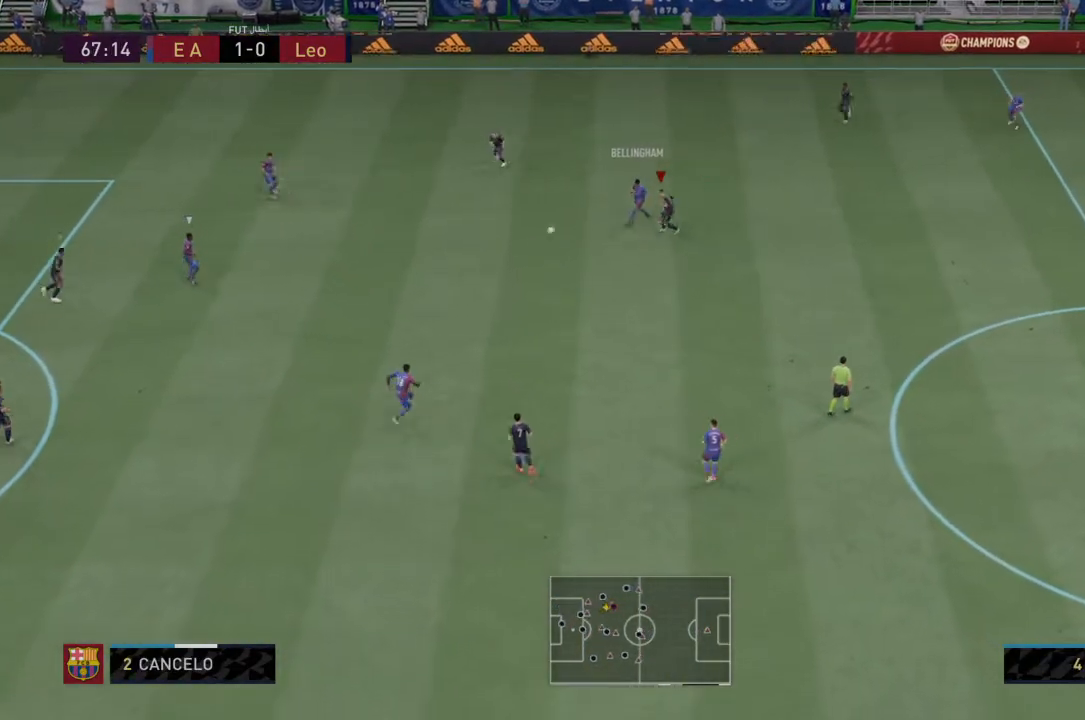
{"buttons": ["L2"], "left_stick": "down", "right_stick": "center", "events": [[100, "SQUARE", "down"], [334, "L1", "down"], [334, "SQUARE", "up"], [334, "left_stick", "down-left"], [401, "R2", "up"], [467, "L1", "up"], [467, "left_stick", "down"], [501, "L2", "down"]]}
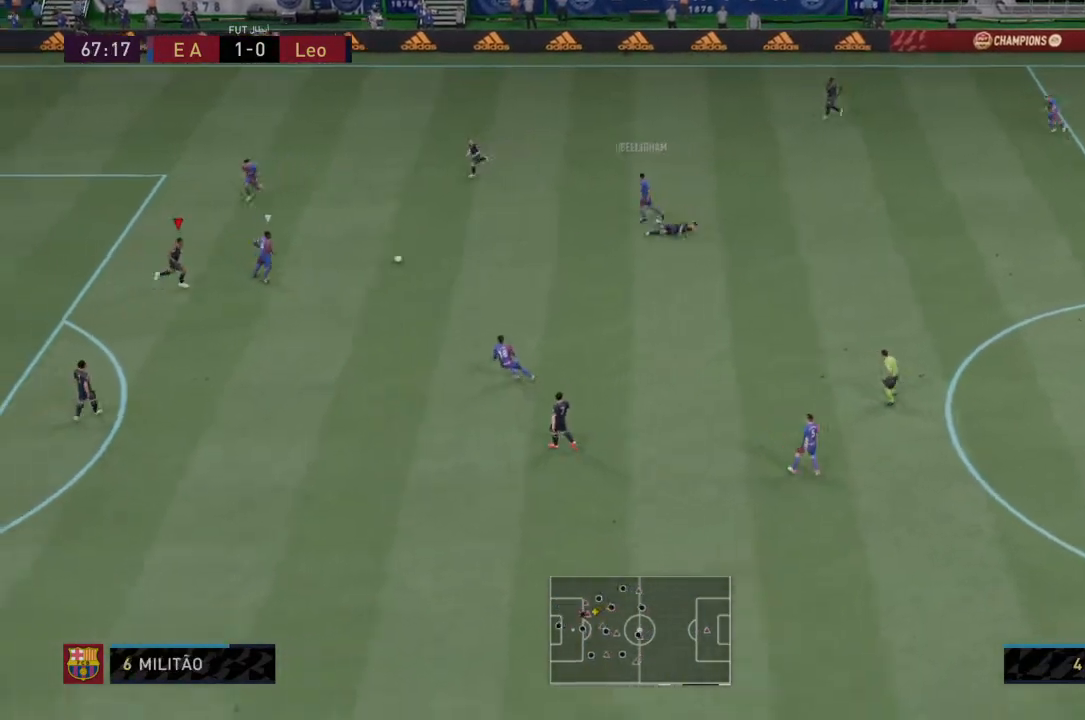
{"buttons": ["L2", "R2"], "left_stick": "down", "right_stick": "center", "events": [[200, "R2", "down"]]}
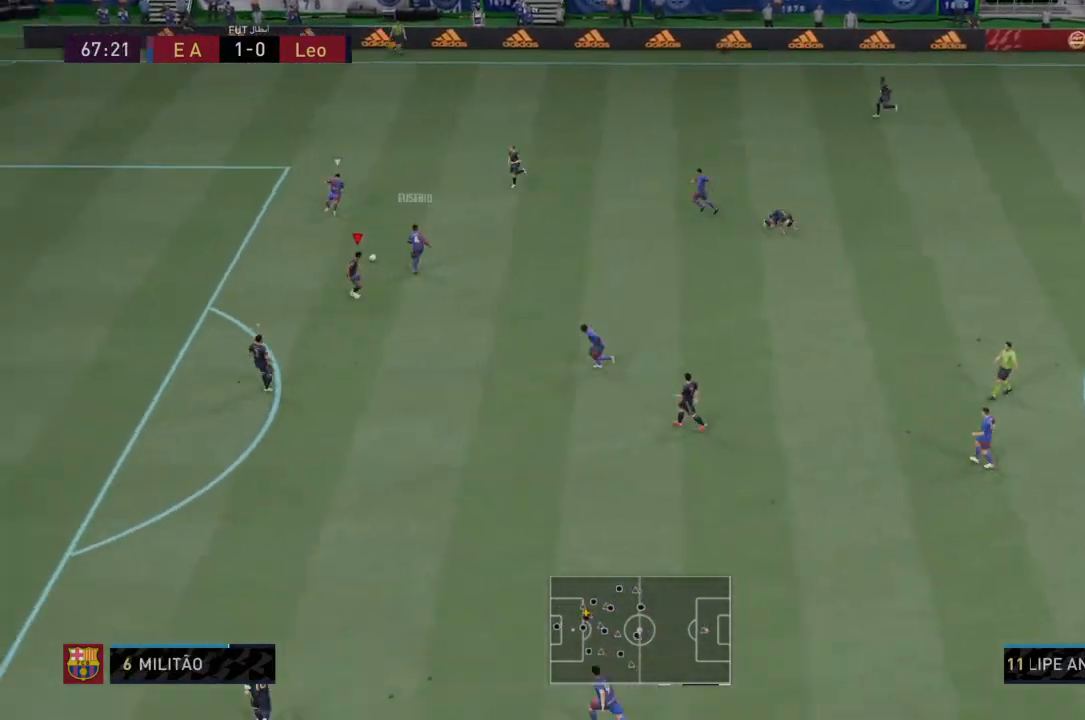
{"buttons": ["L2", "R2"], "left_stick": "down-left", "right_stick": "center", "events": [[201, "left_stick", "down-left"]]}
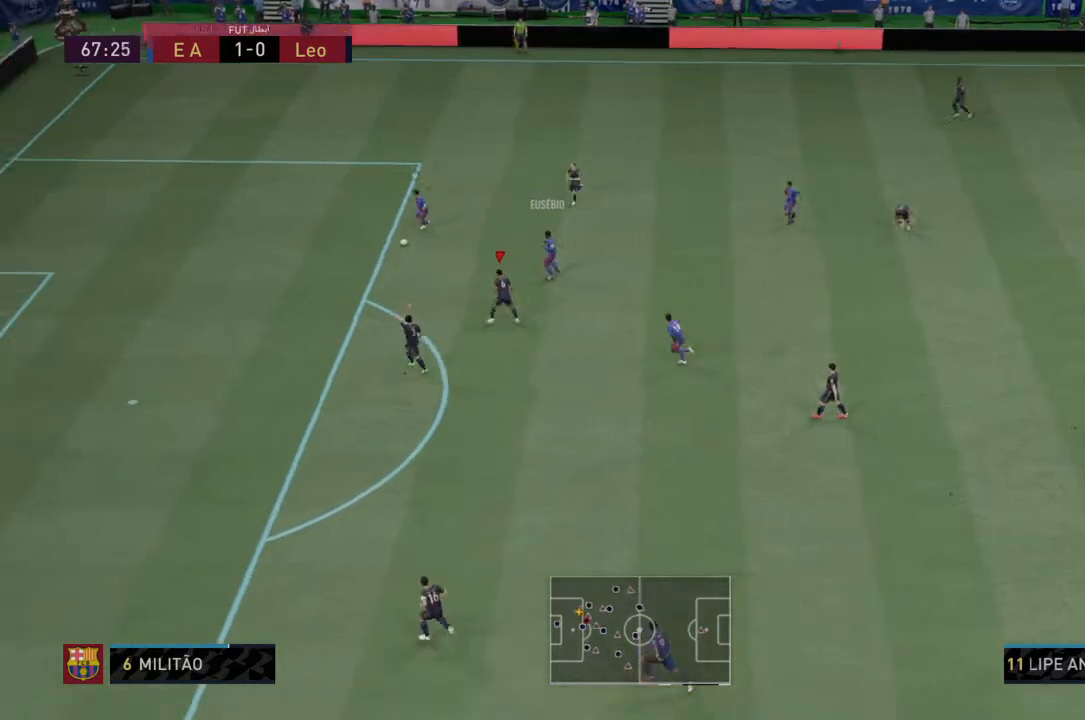
{"buttons": ["R2"], "left_stick": "down-left", "right_stick": "center", "events": [[267, "L1", "down"], [300, "L2", "up"], [367, "L1", "up"]]}
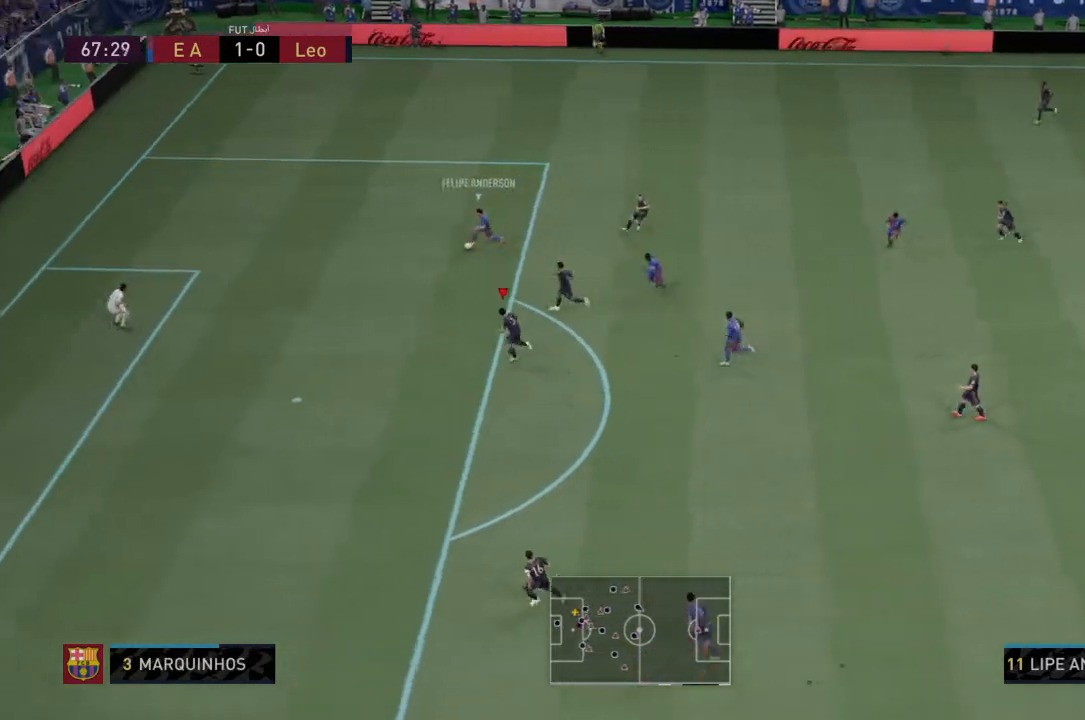
{"buttons": ["R2"], "left_stick": "down-left", "right_stick": "center", "events": [[200, "TRIANGLE", "down"], [467, "TRIANGLE", "up"]]}
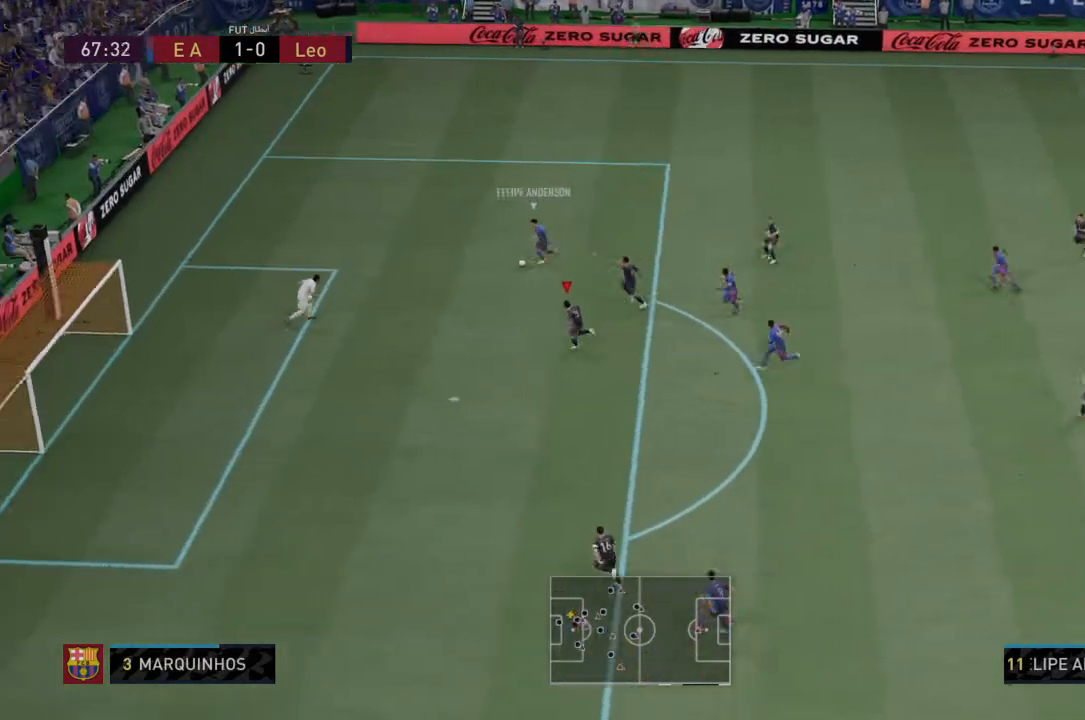
{"buttons": ["R2"], "left_stick": "down", "right_stick": "down-left", "events": [[67, "right_stick", "down-left"], [233, "left_stick", "down"]]}